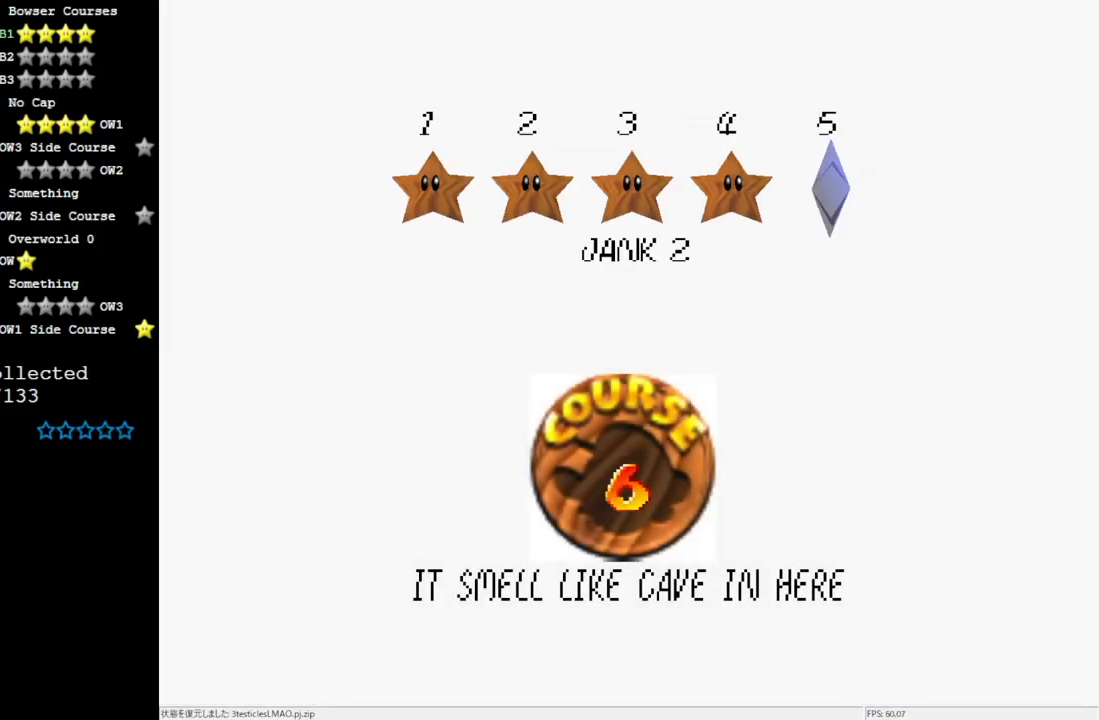
Gameplay with a controller (Nintendo layout); each line is a JSON object with the inputs held at the frame after it. "events" lists button and stick changes between this image and that frame as [ms after this image, input, new state], when the widget could be followed in between. Not read: L3 R3.
{"buttons": [], "left_stick": "center", "events": [[183, "A", "down"], [367, "A", "up"]]}
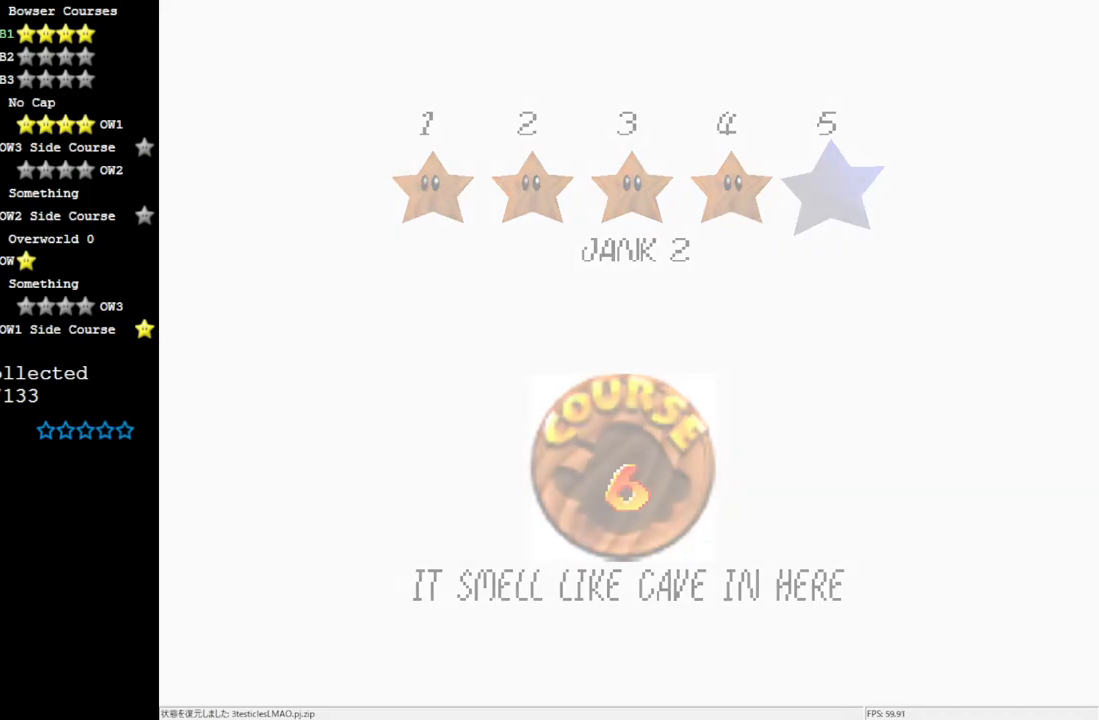
{"buttons": [], "left_stick": "center", "events": []}
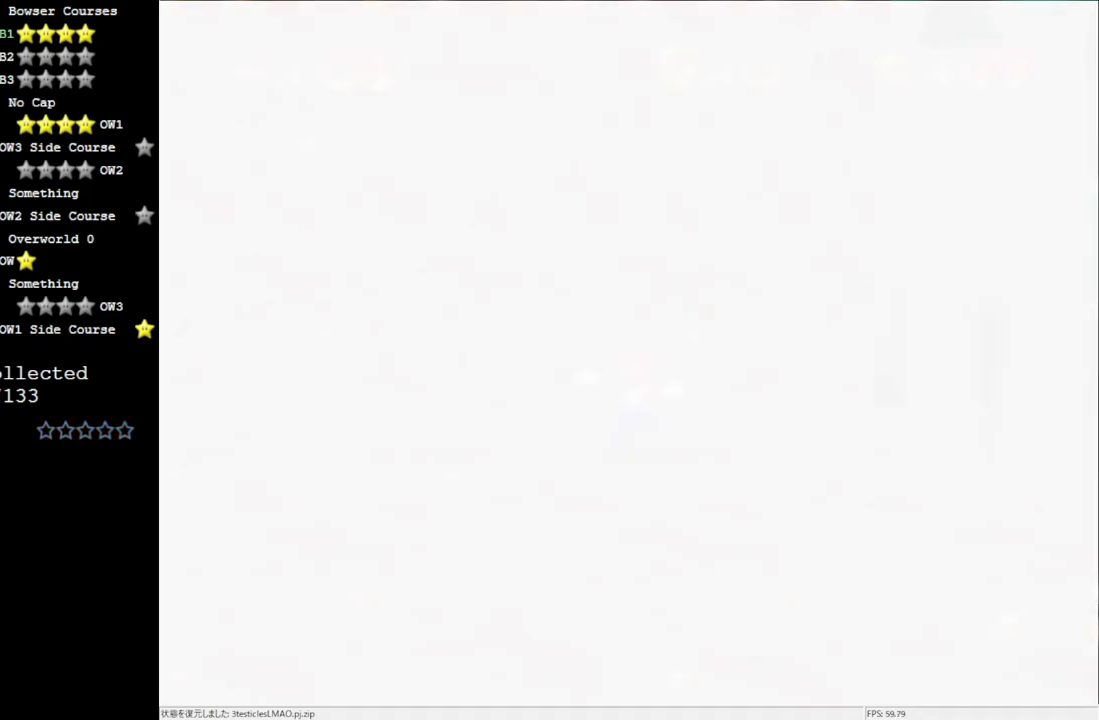
{"buttons": [], "left_stick": "center", "events": []}
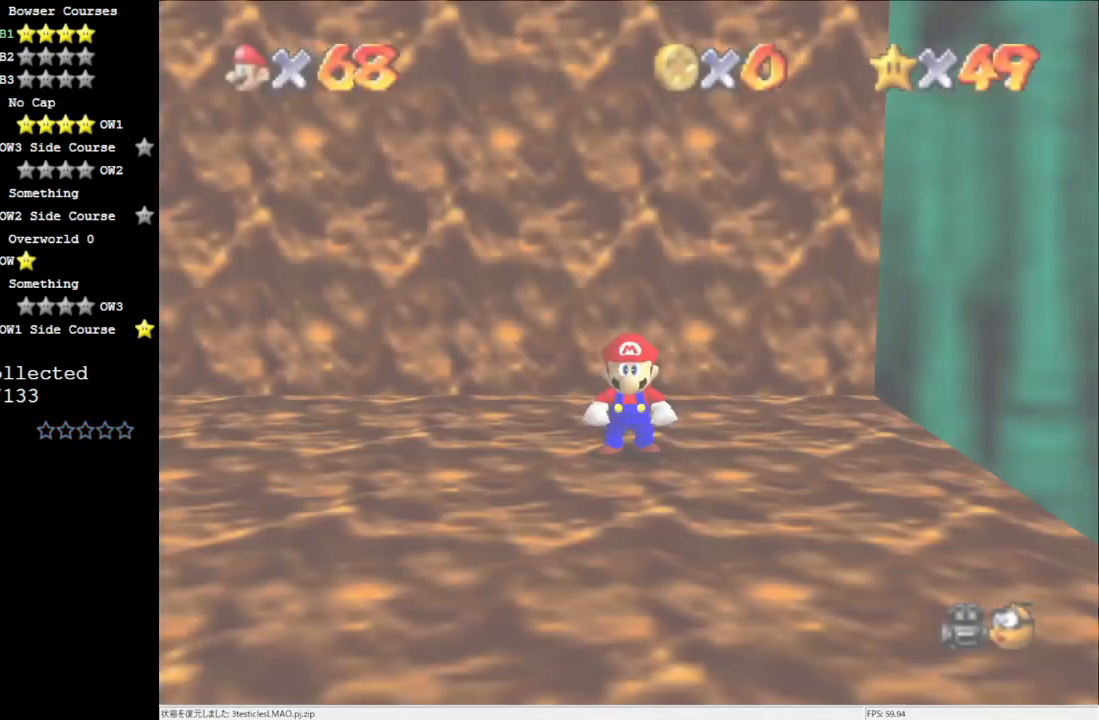
{"buttons": ["C_RIGHT"], "left_stick": "down-left", "events": [[67, "left_stick", "down-right"], [250, "C_RIGHT", "down"], [367, "C_RIGHT", "up"], [450, "C_RIGHT", "down"], [483, "left_stick", "down-left"]]}
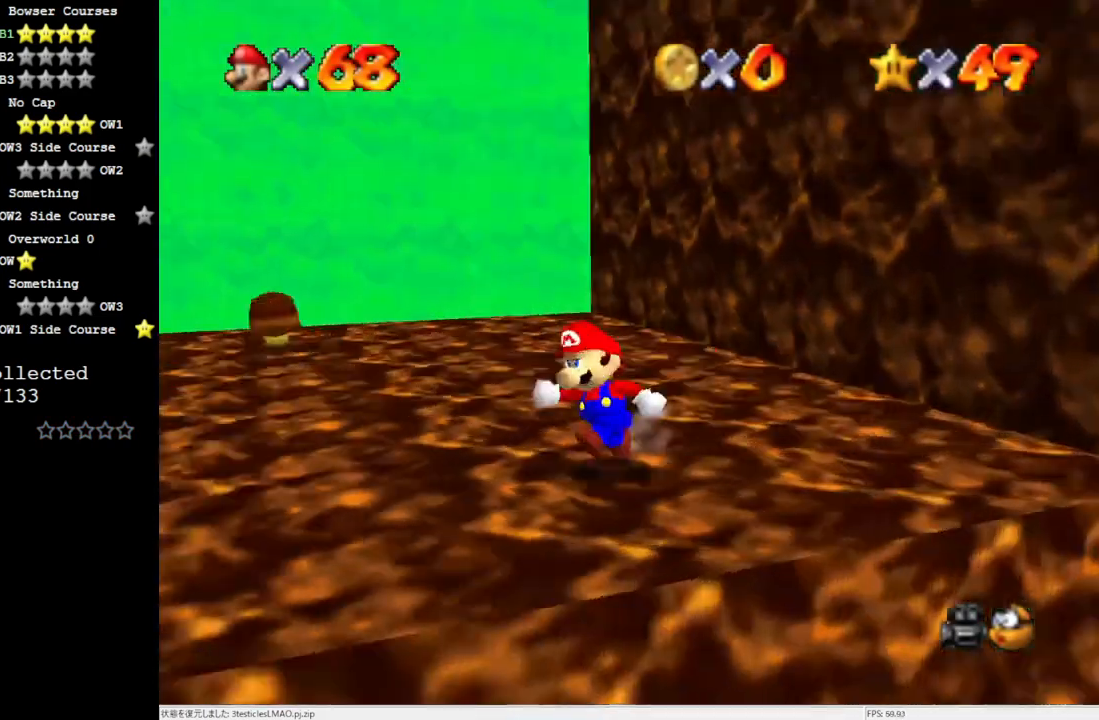
{"buttons": [], "left_stick": "up-left", "events": [[17, "C_RIGHT", "up"], [133, "C_RIGHT", "down"], [217, "C_RIGHT", "up"], [217, "left_stick", "left"], [250, "C_RIGHT", "down"], [400, "C_RIGHT", "up"], [450, "left_stick", "up-left"]]}
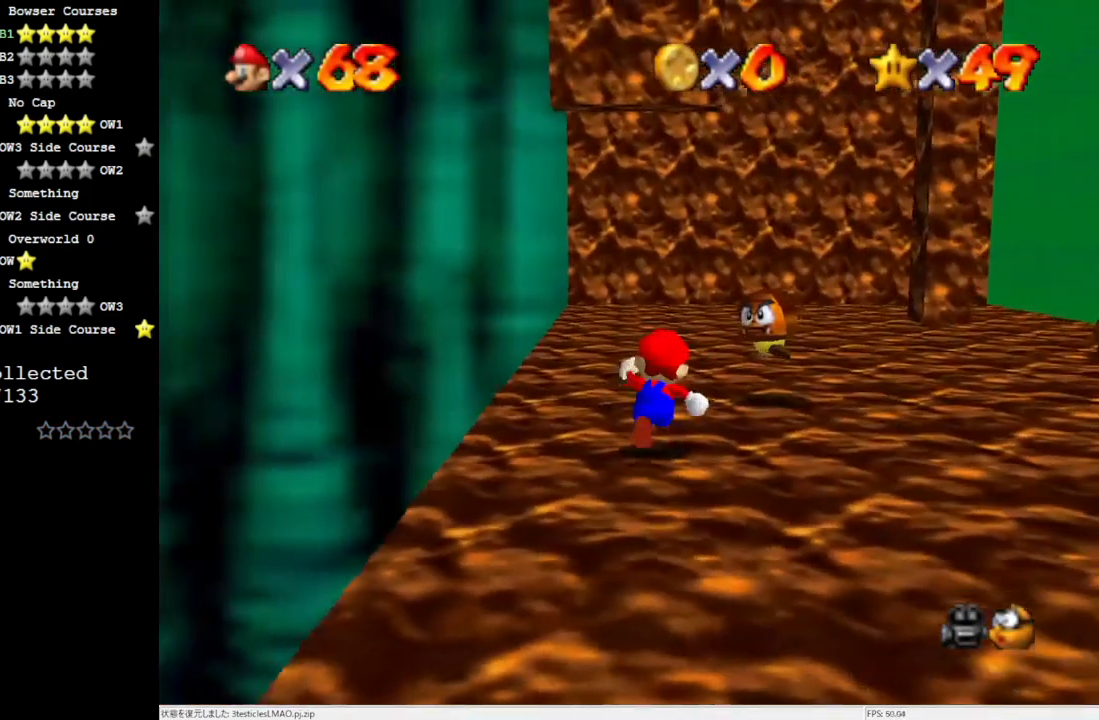
{"buttons": ["A", "Z"], "left_stick": "up", "events": [[67, "C_DOWN", "down"], [183, "C_DOWN", "up"], [183, "left_stick", "up"], [383, "Z", "down"], [450, "A", "down"]]}
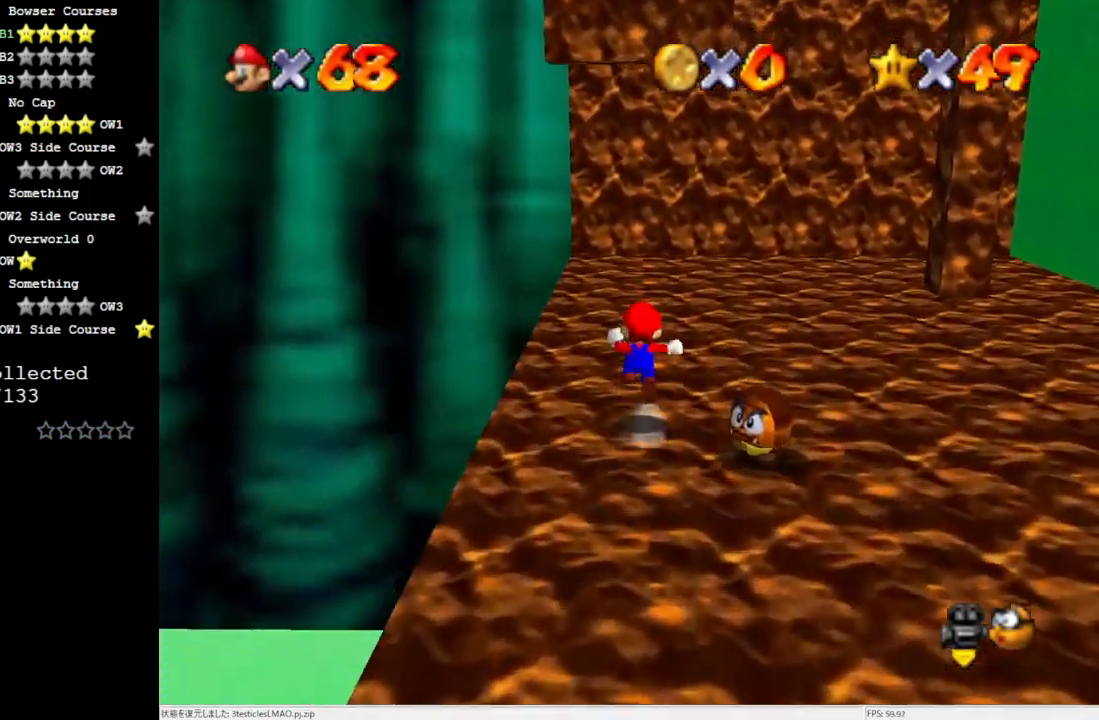
{"buttons": ["Z"], "left_stick": "left", "events": [[67, "A", "up"], [67, "left_stick", "left"]]}
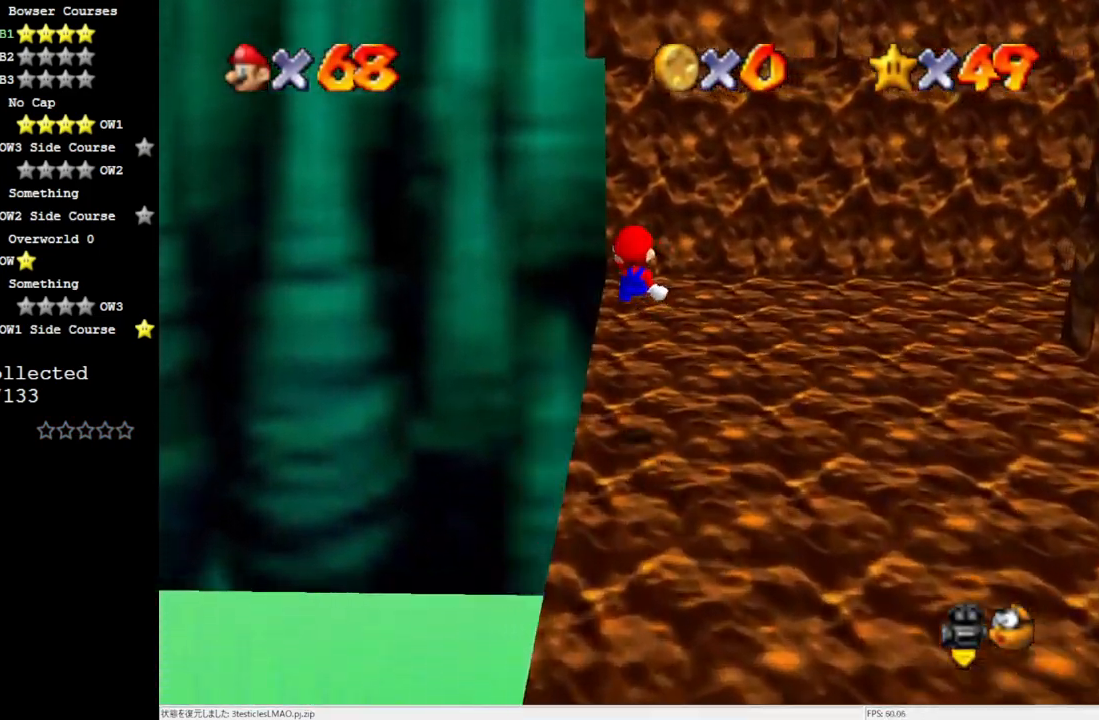
{"buttons": ["Z"], "left_stick": "up", "events": [[283, "left_stick", "center"], [400, "left_stick", "up"]]}
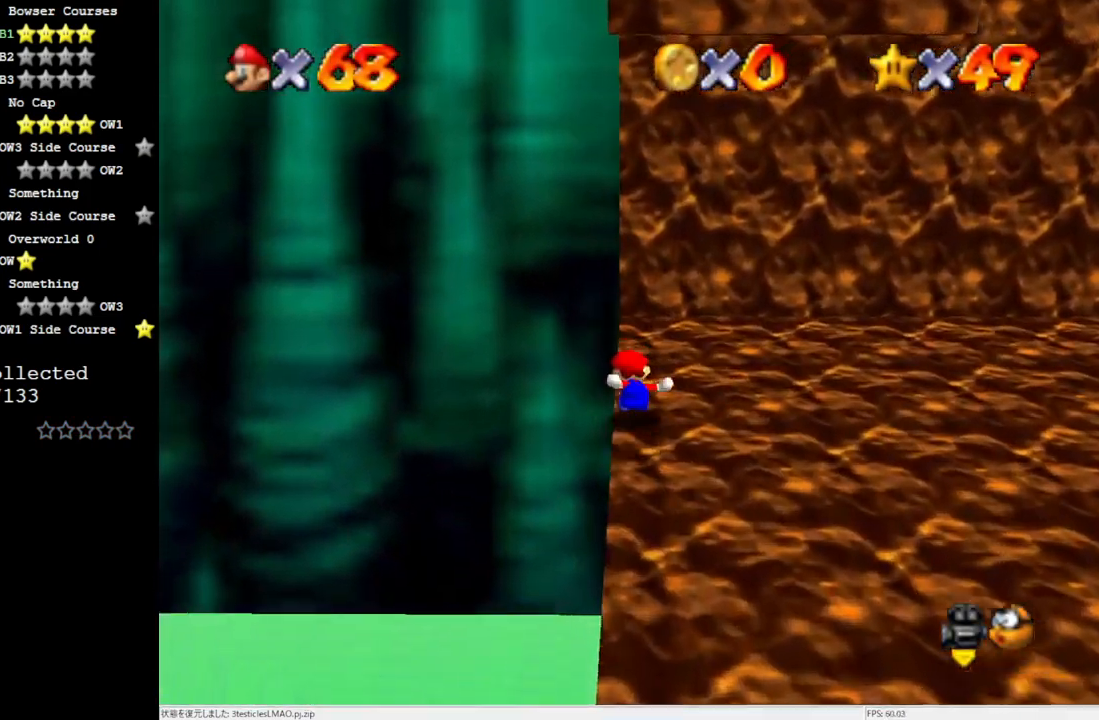
{"buttons": ["A"], "left_stick": "center", "events": [[17, "A", "down"], [133, "A", "up"], [183, "Z", "up"], [217, "left_stick", "center"], [283, "C_LEFT", "down"], [400, "C_LEFT", "up"], [483, "A", "down"]]}
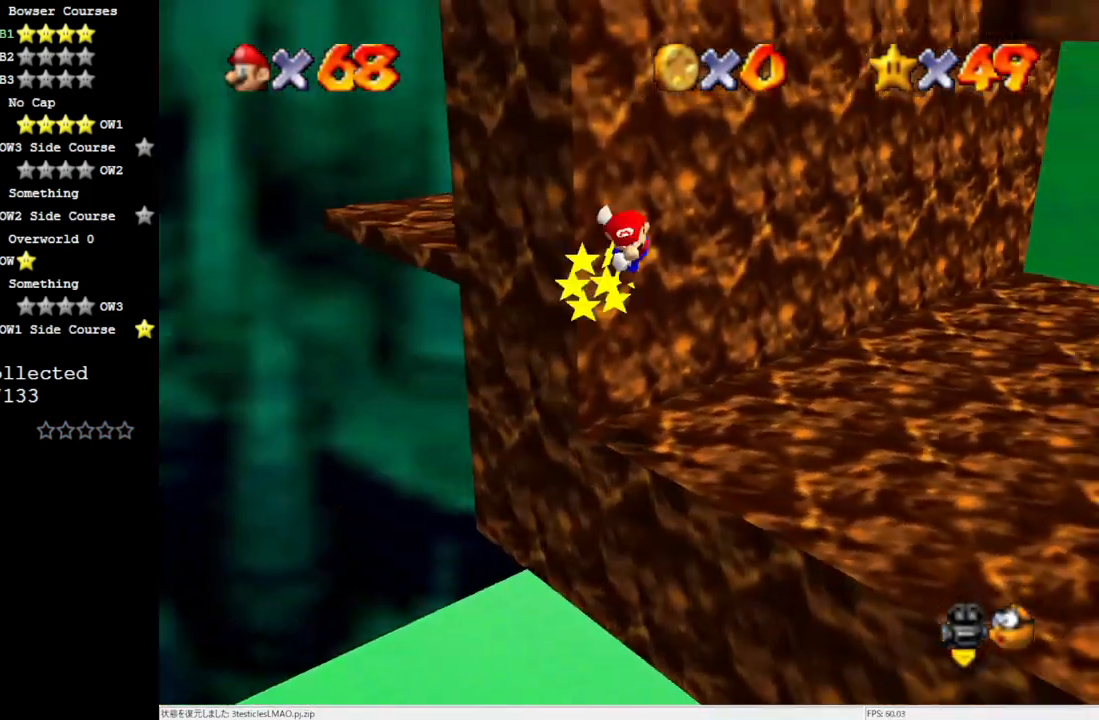
{"buttons": [], "left_stick": "right", "events": [[217, "left_stick", "right"], [483, "A", "up"]]}
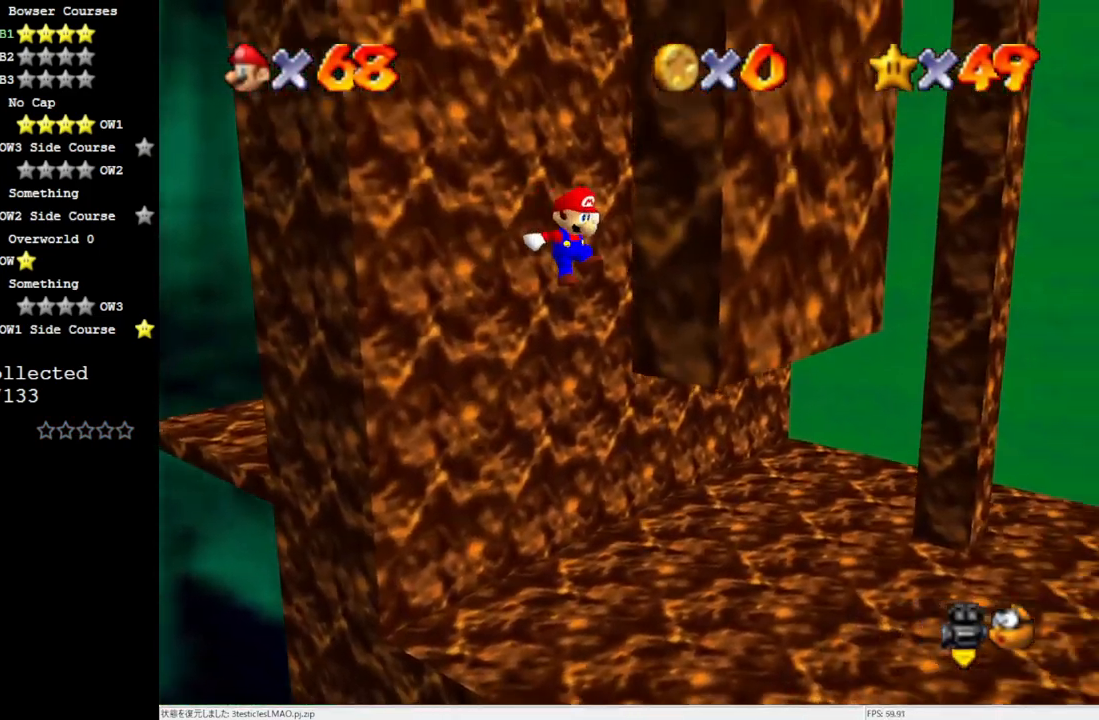
{"buttons": ["A", "C_LEFT"], "left_stick": "up-left", "events": [[100, "left_stick", "center"], [217, "A", "down"], [450, "C_LEFT", "down"], [483, "left_stick", "up-left"]]}
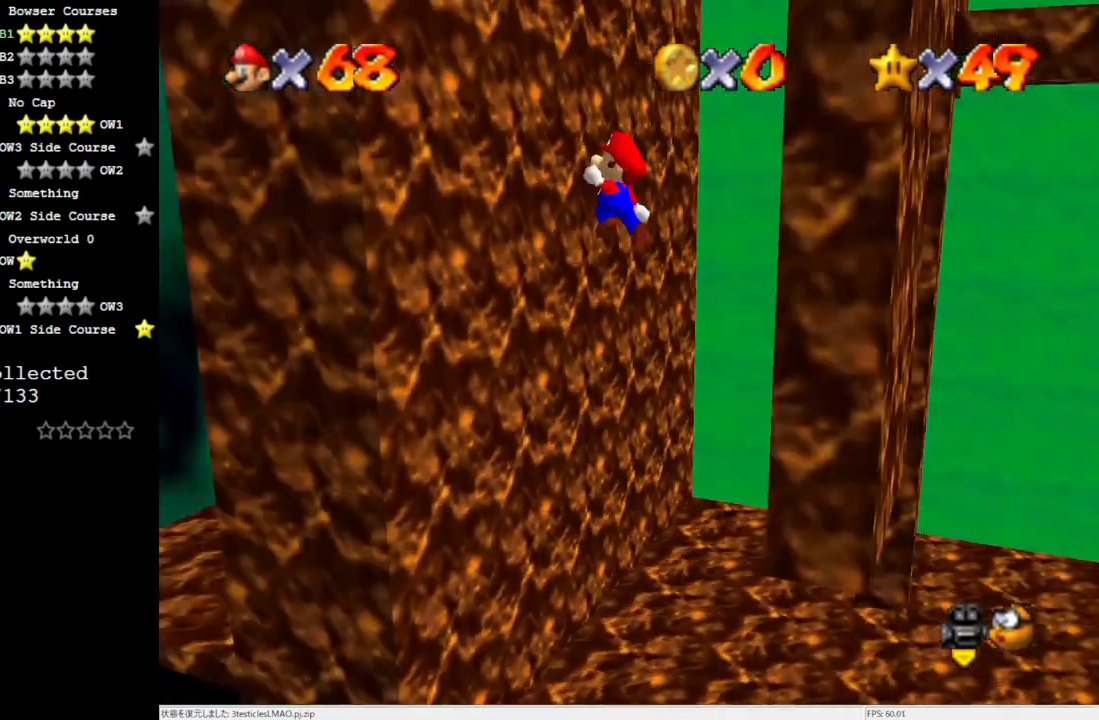
{"buttons": ["A"], "left_stick": "center", "events": [[100, "C_LEFT", "up"], [250, "A", "up"], [333, "left_stick", "center"], [483, "A", "down"]]}
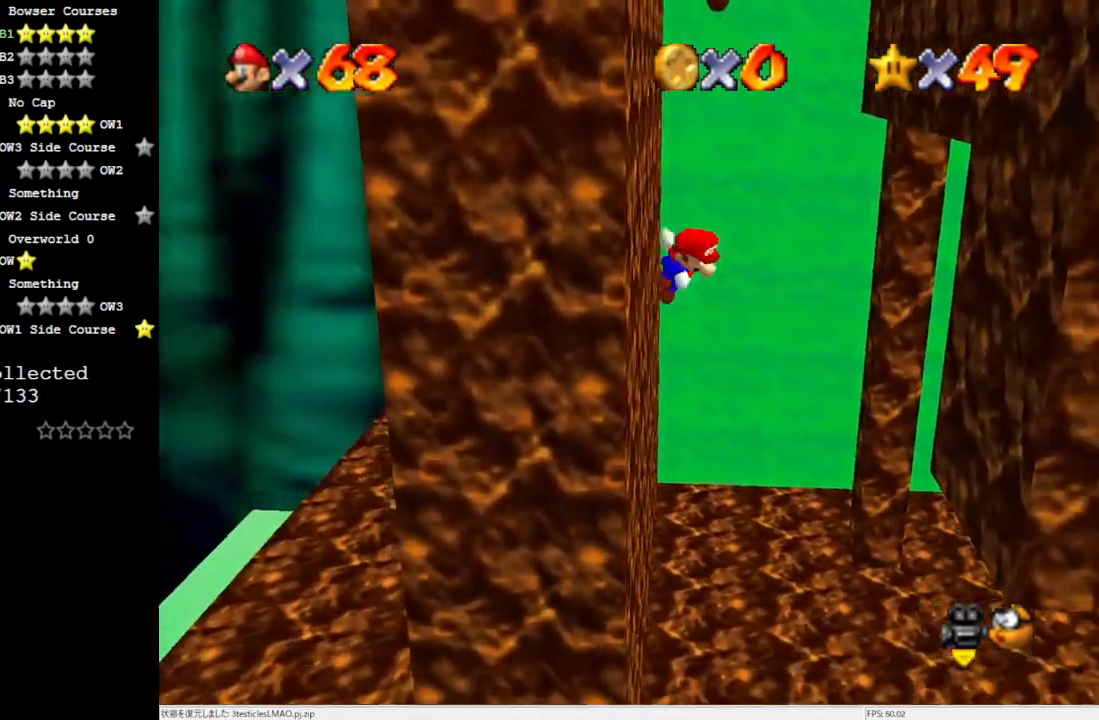
{"buttons": ["A"], "left_stick": "center", "events": [[100, "left_stick", "right"], [450, "left_stick", "center"]]}
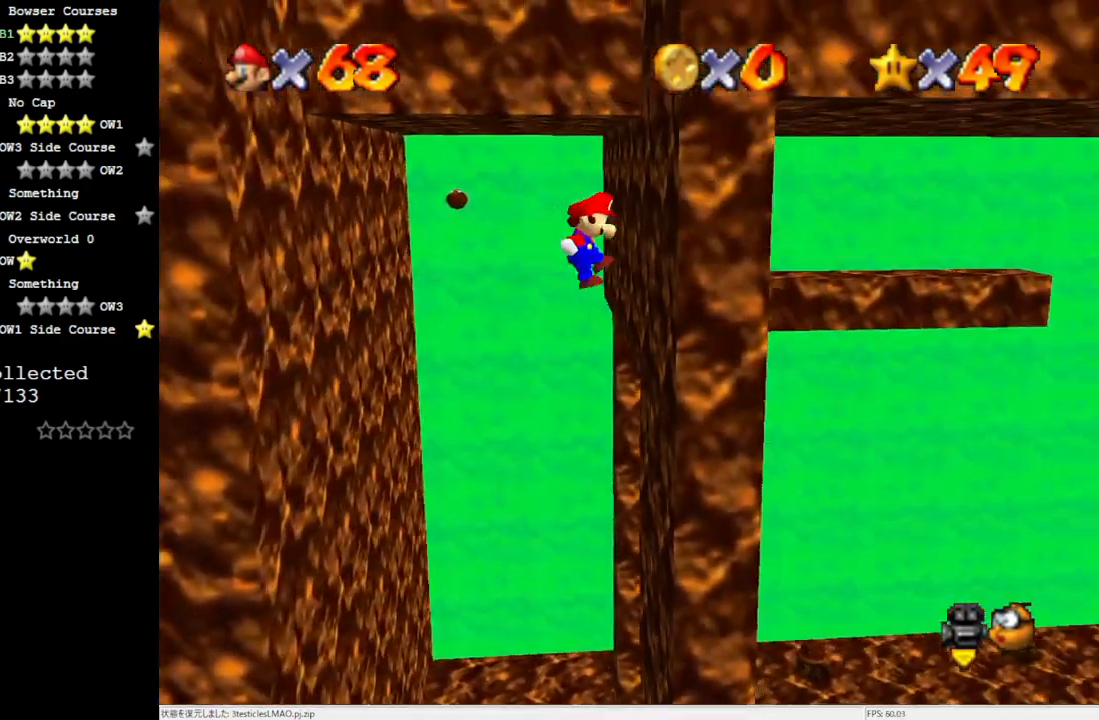
{"buttons": ["A"], "left_stick": "left", "events": [[17, "A", "up"], [150, "A", "down"], [150, "left_stick", "down-left"], [417, "left_stick", "left"]]}
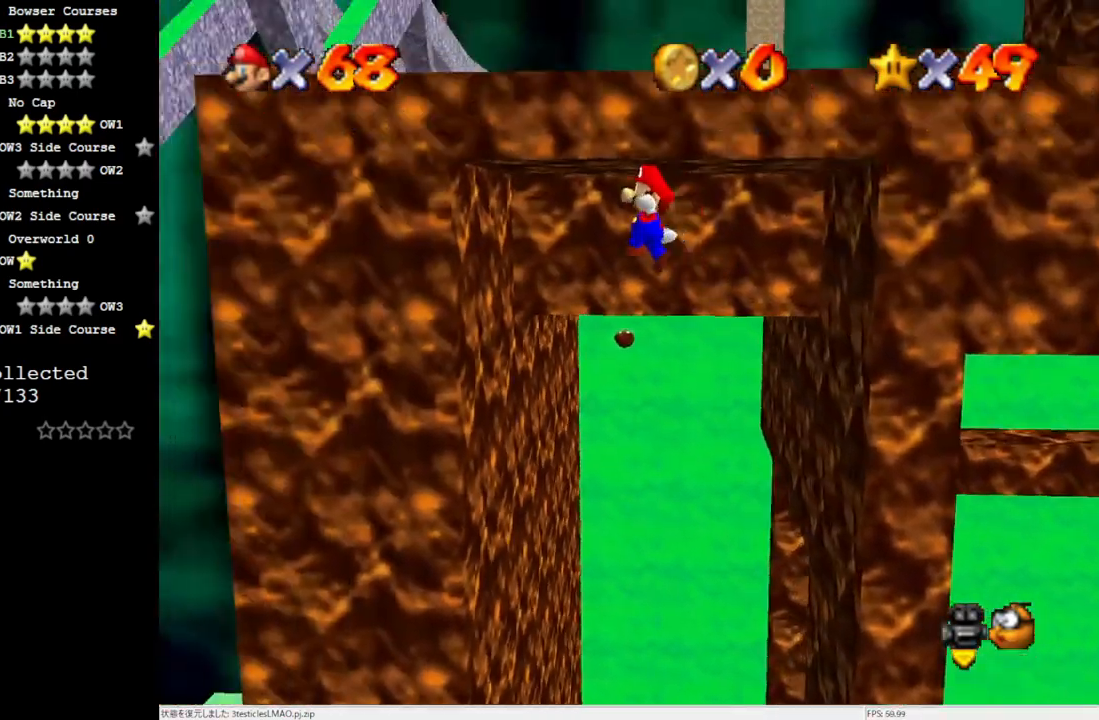
{"buttons": ["A"], "left_stick": "down", "events": [[133, "left_stick", "up"], [183, "A", "up"], [383, "A", "down"], [383, "left_stick", "down"]]}
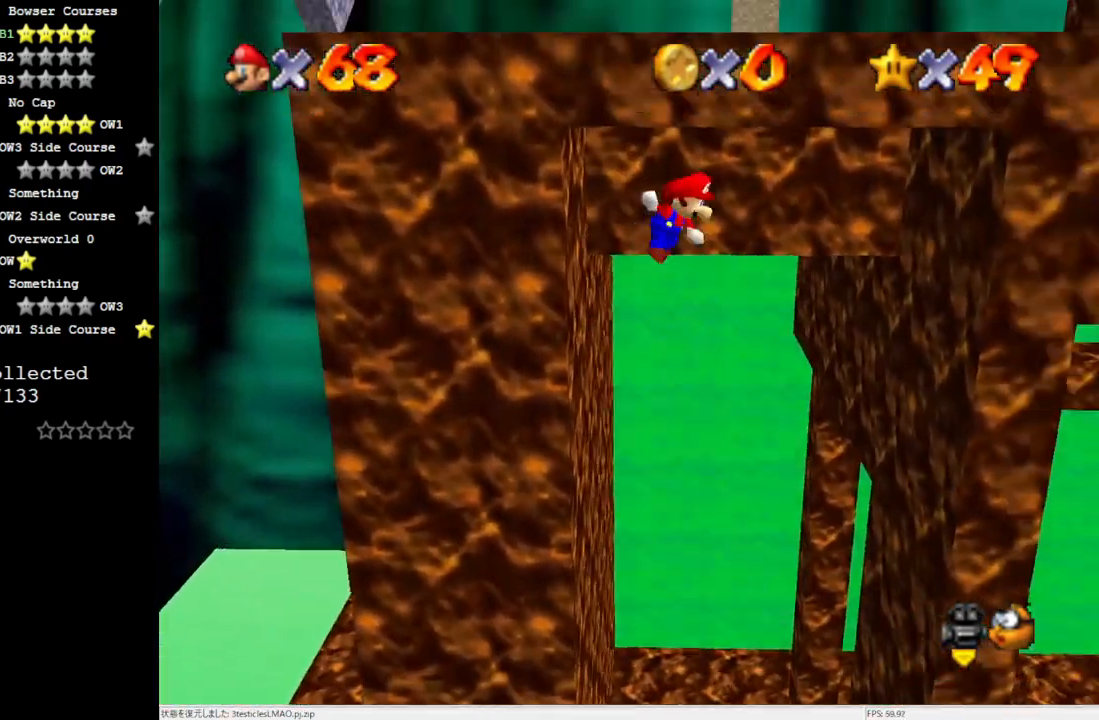
{"buttons": [], "left_stick": "up-right", "events": [[250, "left_stick", "up-right"], [383, "A", "up"]]}
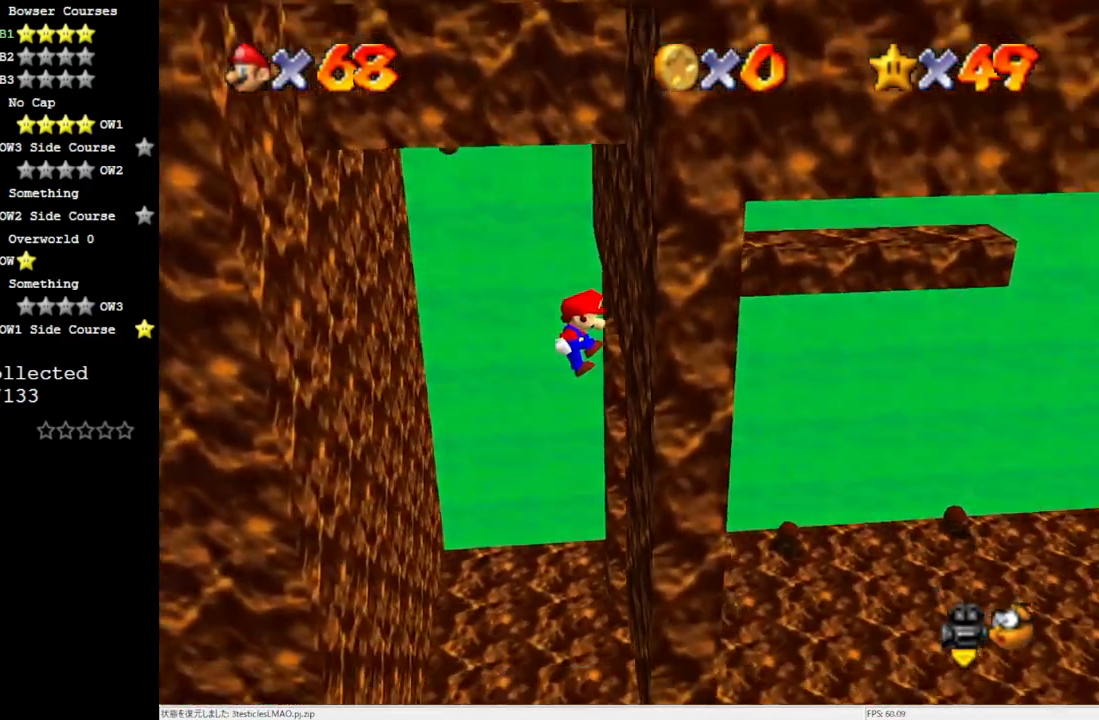
{"buttons": ["A"], "left_stick": "left", "events": [[67, "left_stick", "center"], [150, "left_stick", "left"], [183, "A", "down"]]}
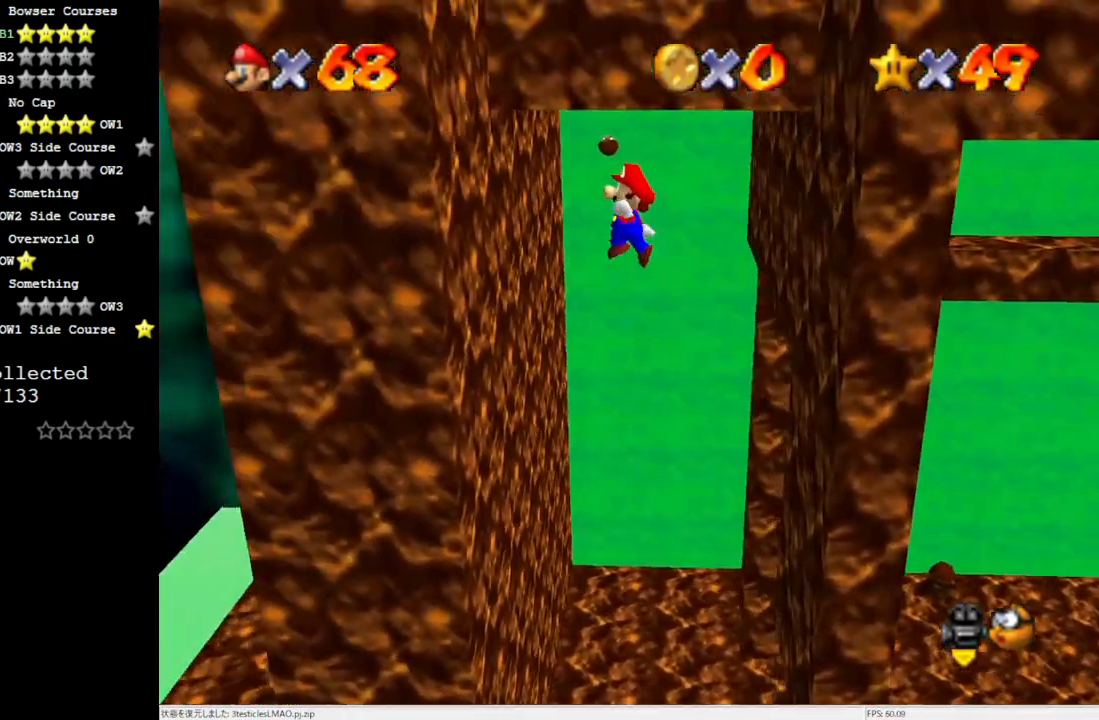
{"buttons": ["A"], "left_stick": "down", "events": [[33, "A", "up"], [217, "left_stick", "down"], [283, "A", "down"]]}
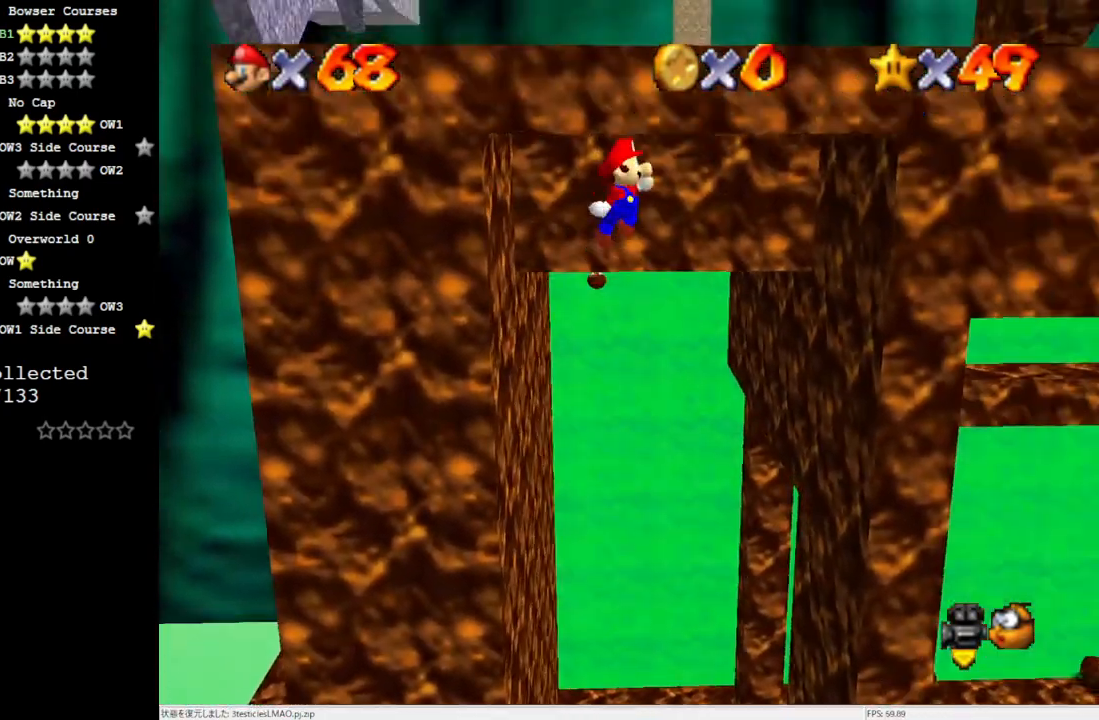
{"buttons": ["A"], "left_stick": "up", "events": [[150, "left_stick", "up"], [333, "A", "up"], [483, "A", "down"]]}
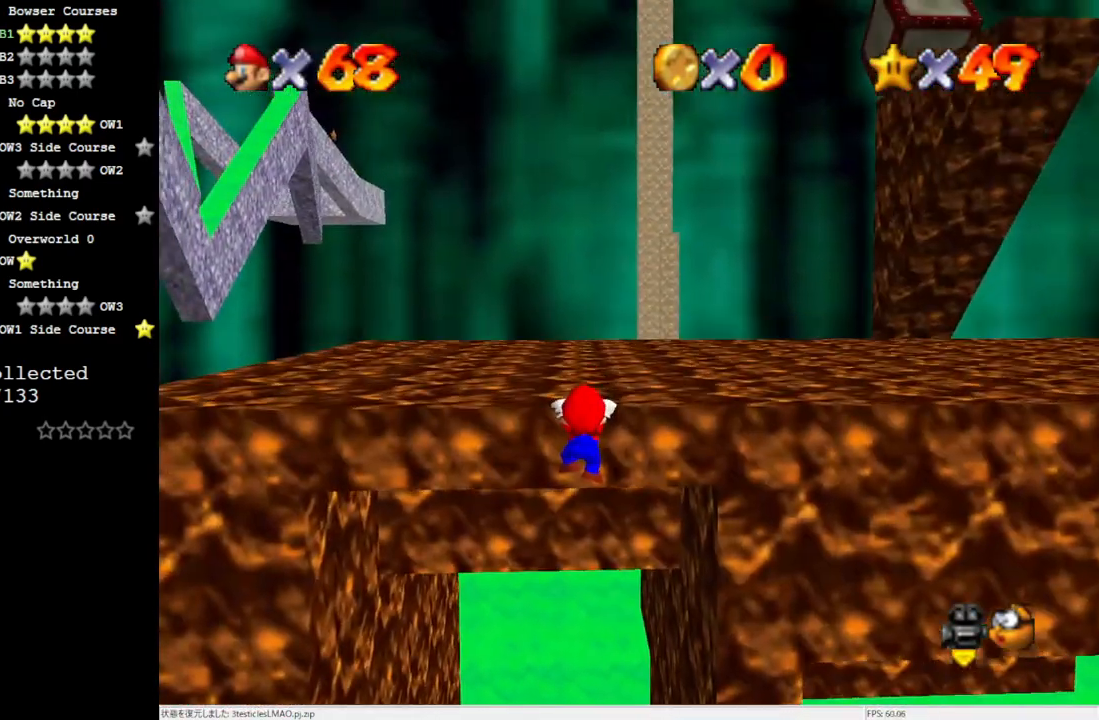
{"buttons": [], "left_stick": "up", "events": [[100, "left_stick", "center"], [133, "A", "up"], [217, "C_RIGHT", "down"], [367, "C_RIGHT", "up"], [367, "left_stick", "up"]]}
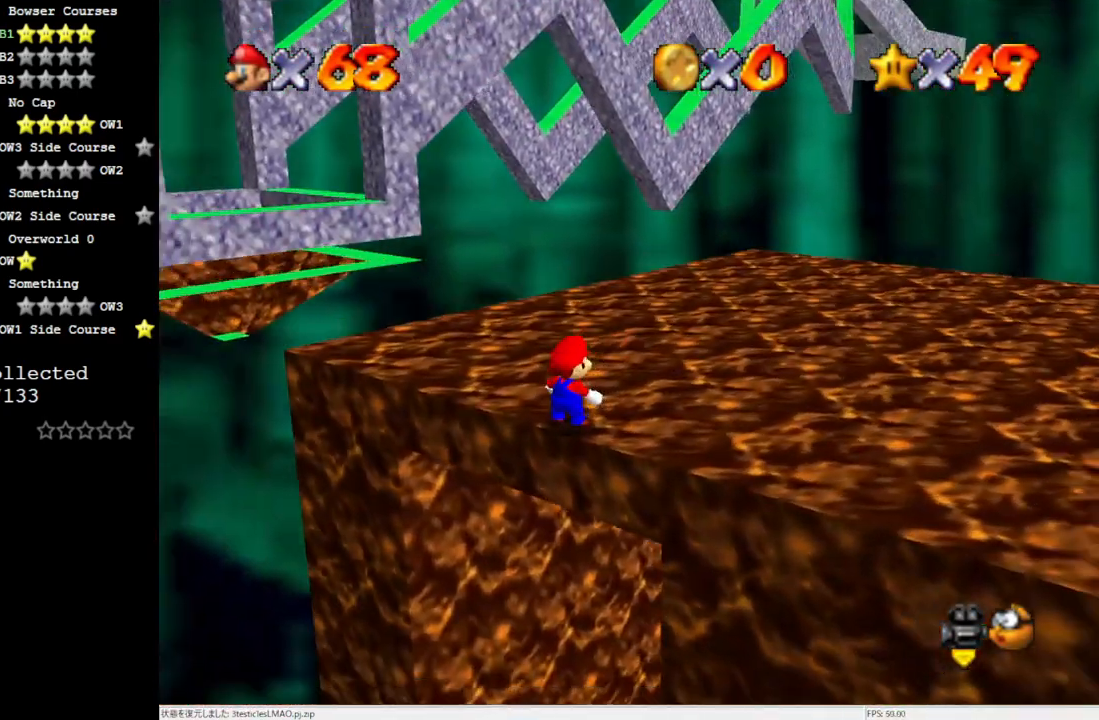
{"buttons": [], "left_stick": "up-left", "events": [[133, "left_stick", "up-left"]]}
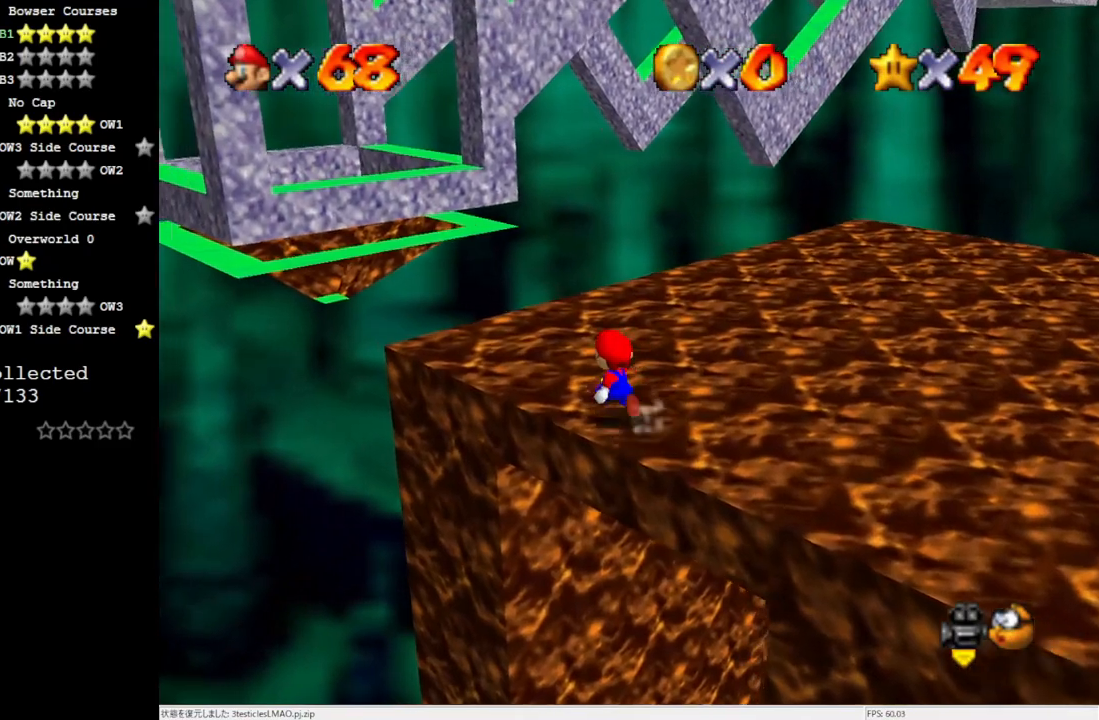
{"buttons": ["A"], "left_stick": "up-left", "events": [[283, "Z", "down"], [333, "A", "down"], [483, "Z", "up"]]}
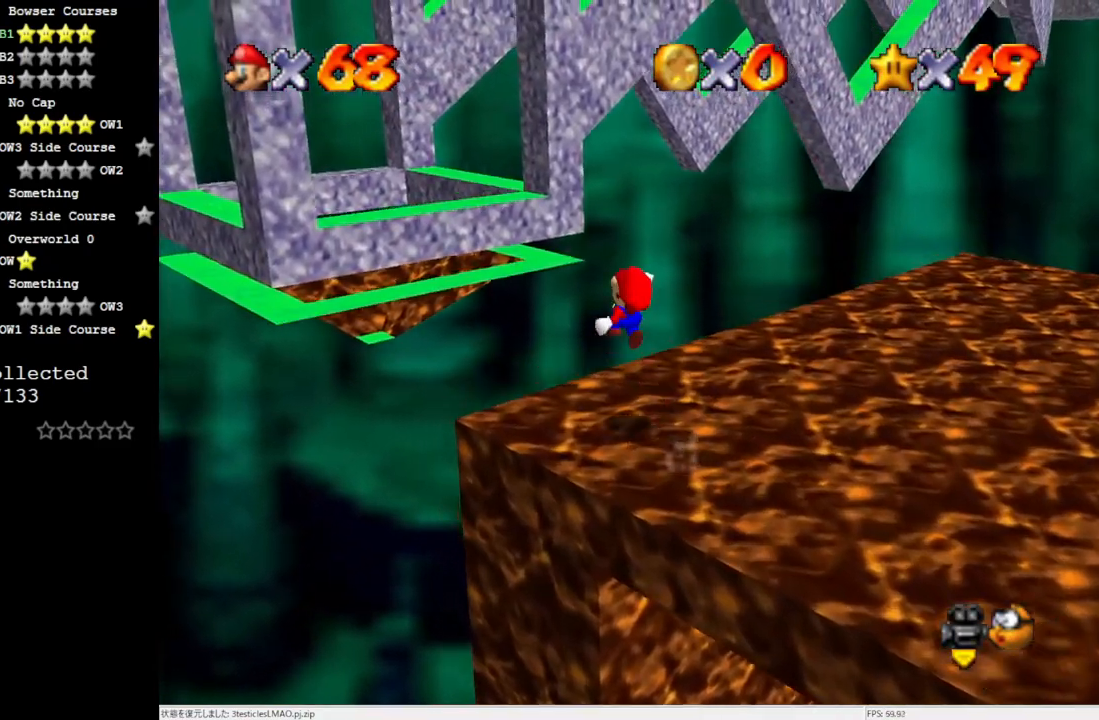
{"buttons": ["C_LEFT"], "left_stick": "up-left", "events": [[100, "A", "up"], [417, "C_LEFT", "down"]]}
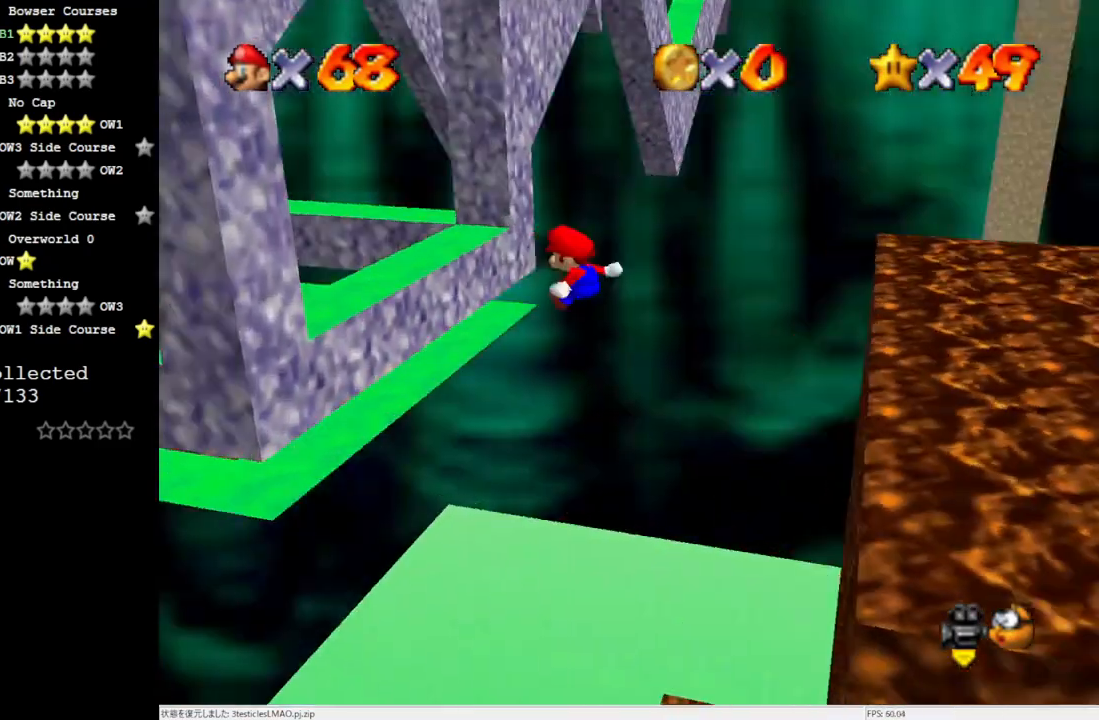
{"buttons": [], "left_stick": "left", "events": [[50, "C_LEFT", "up"], [150, "left_stick", "left"]]}
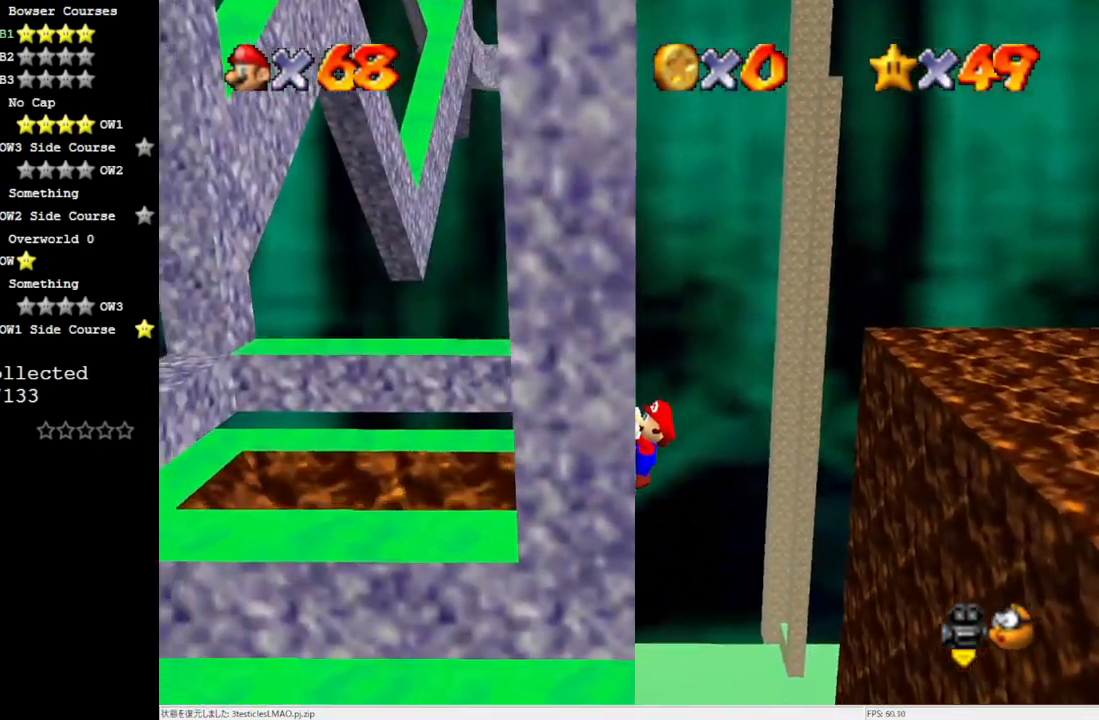
{"buttons": [], "left_stick": "center", "events": [[150, "left_stick", "center"]]}